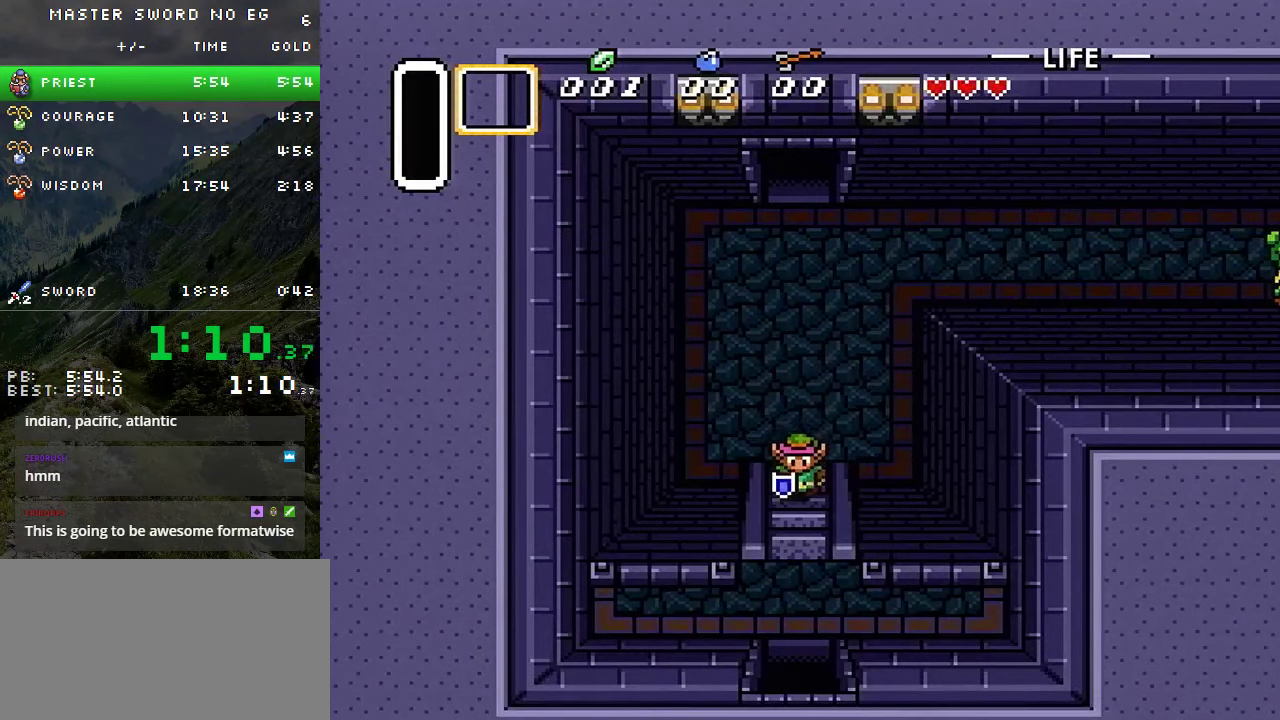
Gameplay with a controller (Nintendo layout); each line is a JSON object with the inputs held at the frame after it. "events" lists button and stick changes between this image and that frame as [ms after this image, input, new state], when the widget could be followed in between. Not read: L3 R3.
{"buttons": ["DPAD_DOWN"], "events": []}
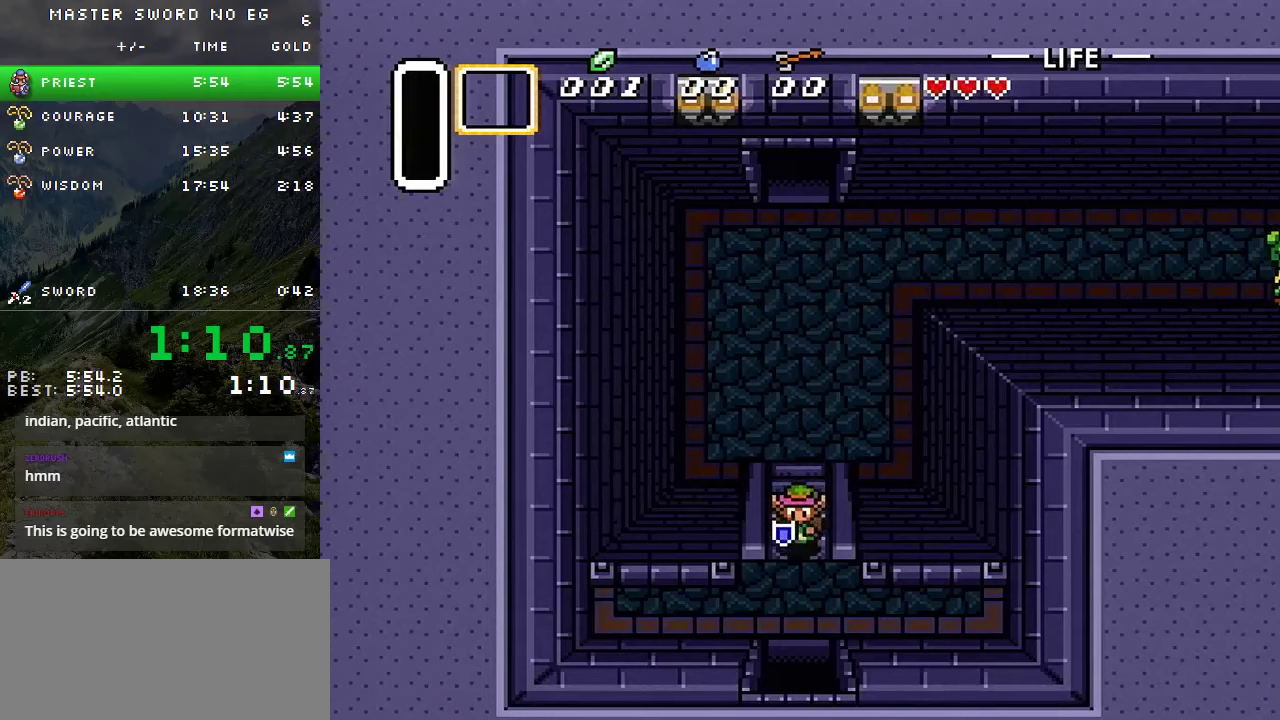
{"buttons": ["DPAD_DOWN"], "events": []}
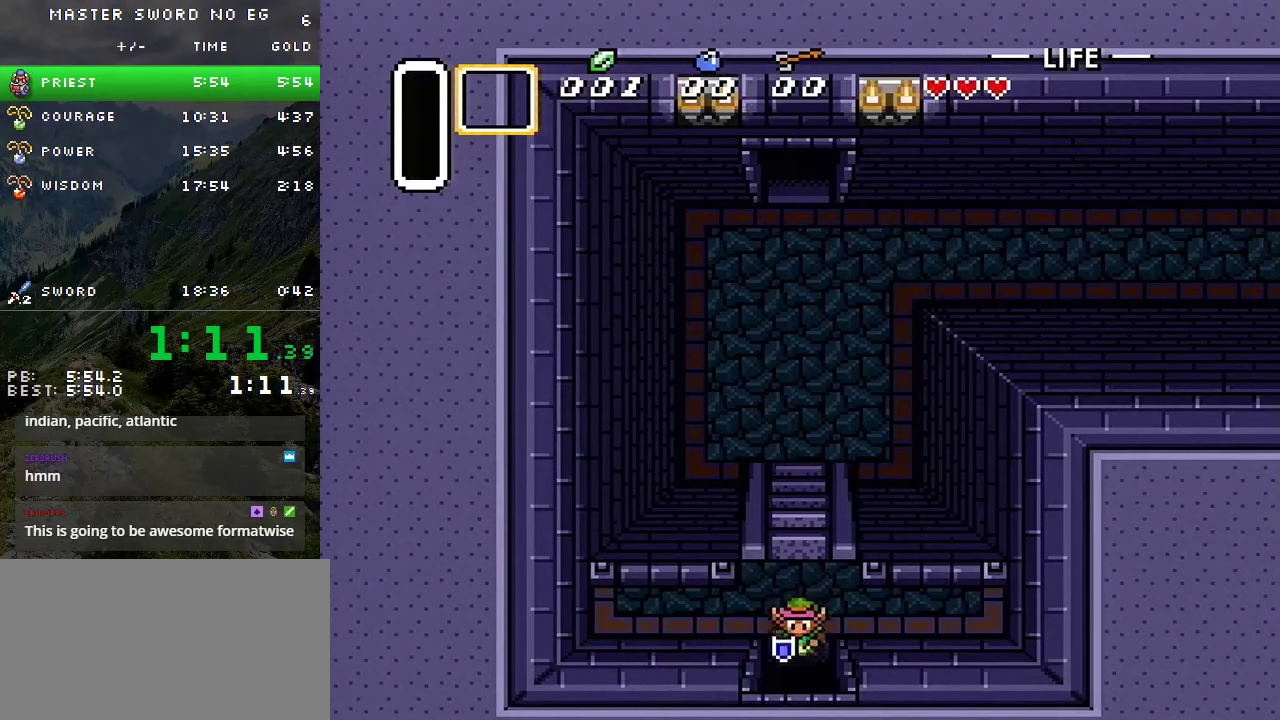
{"buttons": ["DPAD_DOWN"], "events": []}
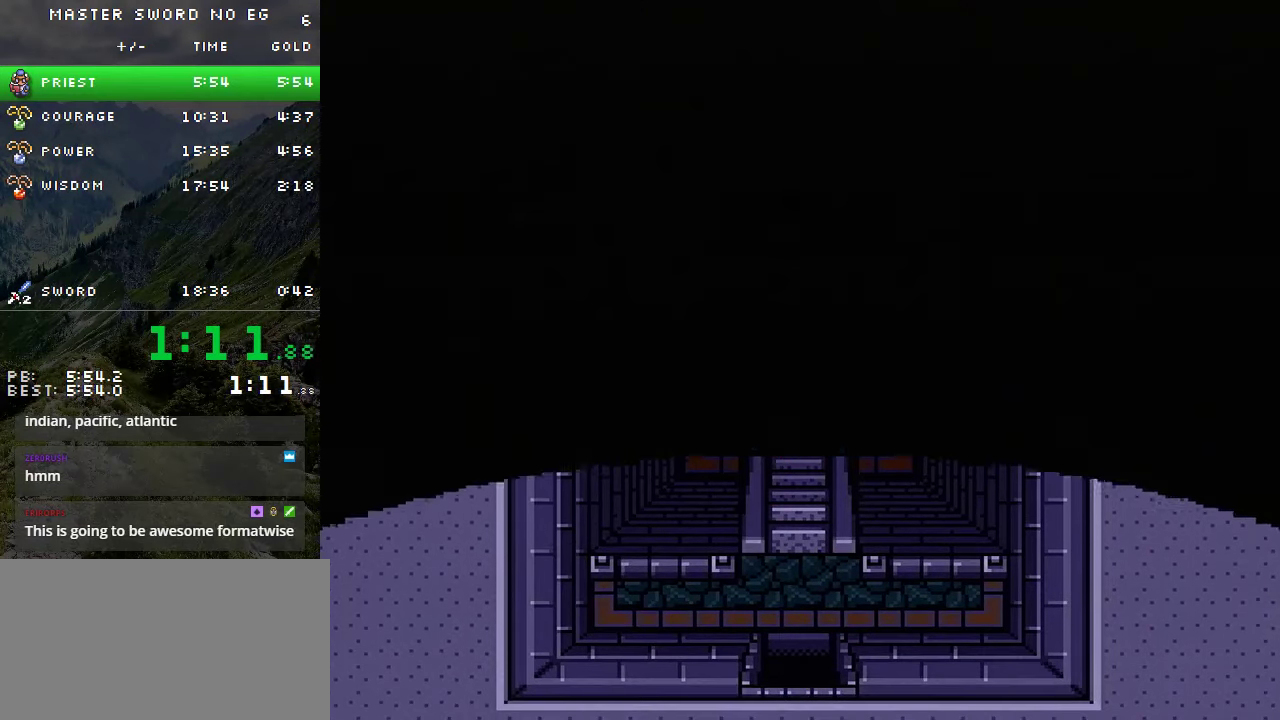
{"buttons": [], "events": [[283, "DPAD_DOWN", "up"]]}
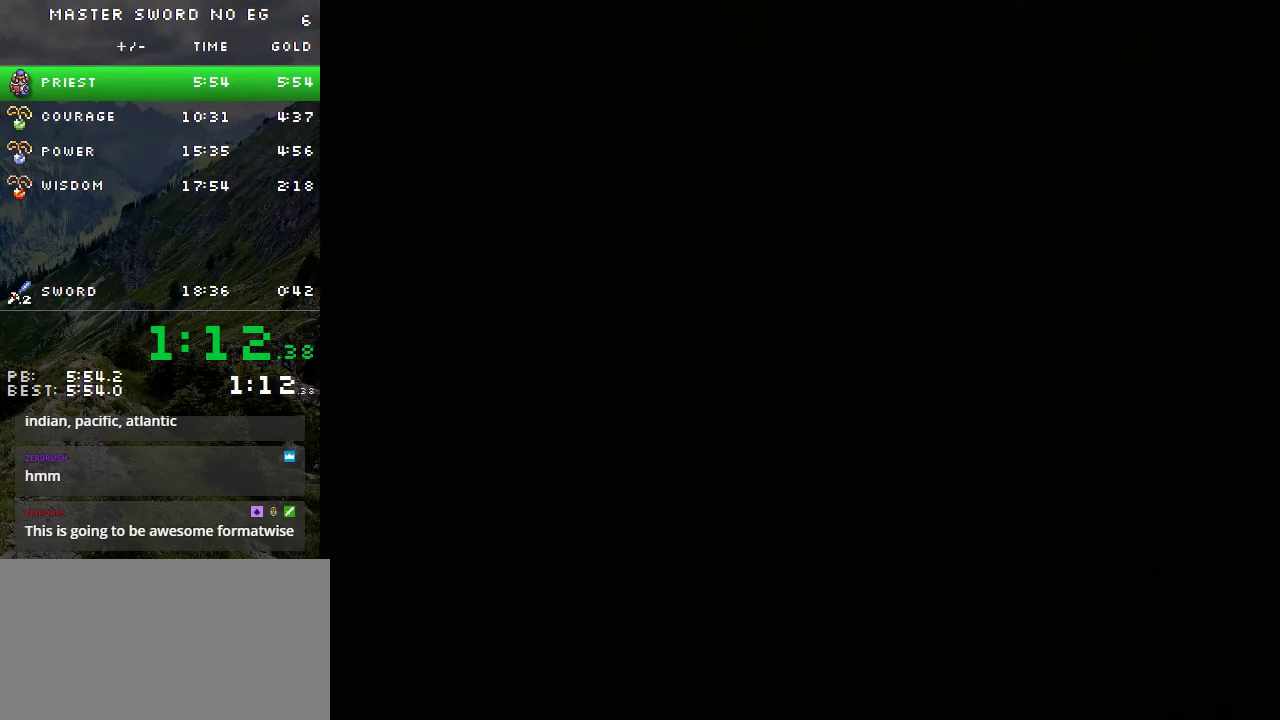
{"buttons": [], "events": []}
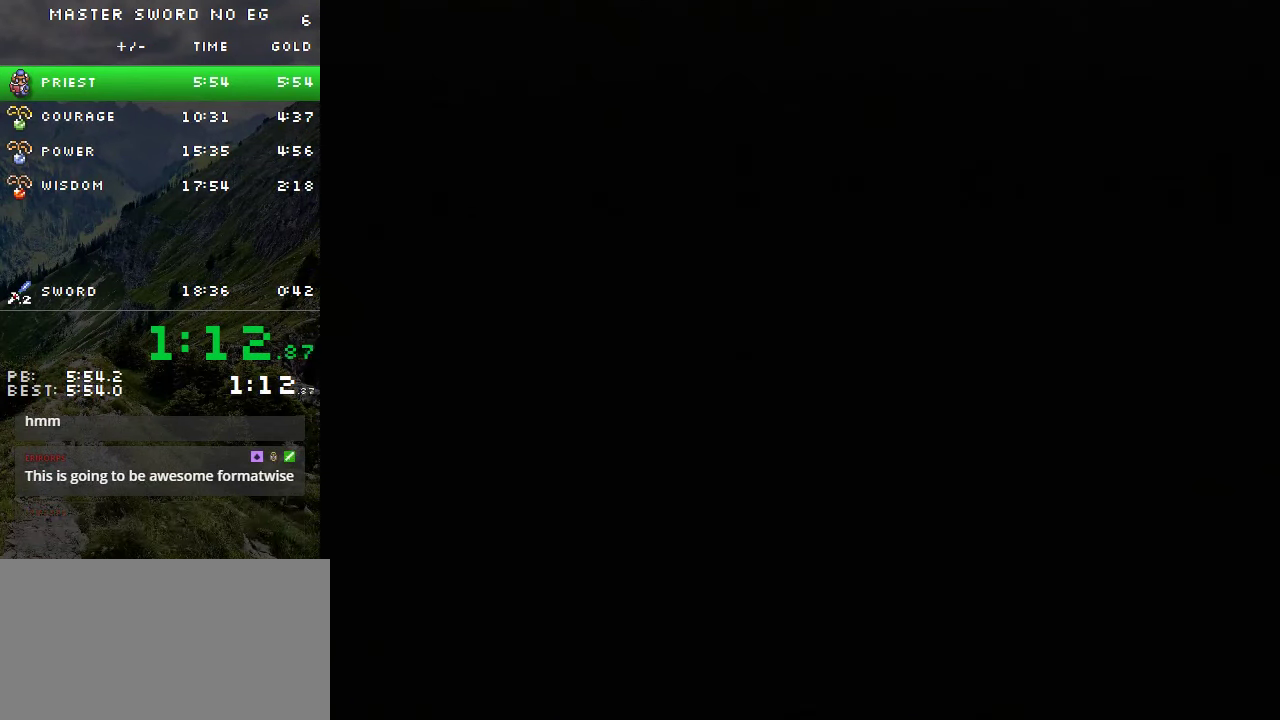
{"buttons": [], "events": [[200, "DPAD_DOWN", "down"], [200, "DPAD_LEFT", "down"], [500, "DPAD_DOWN", "up"], [500, "DPAD_LEFT", "up"]]}
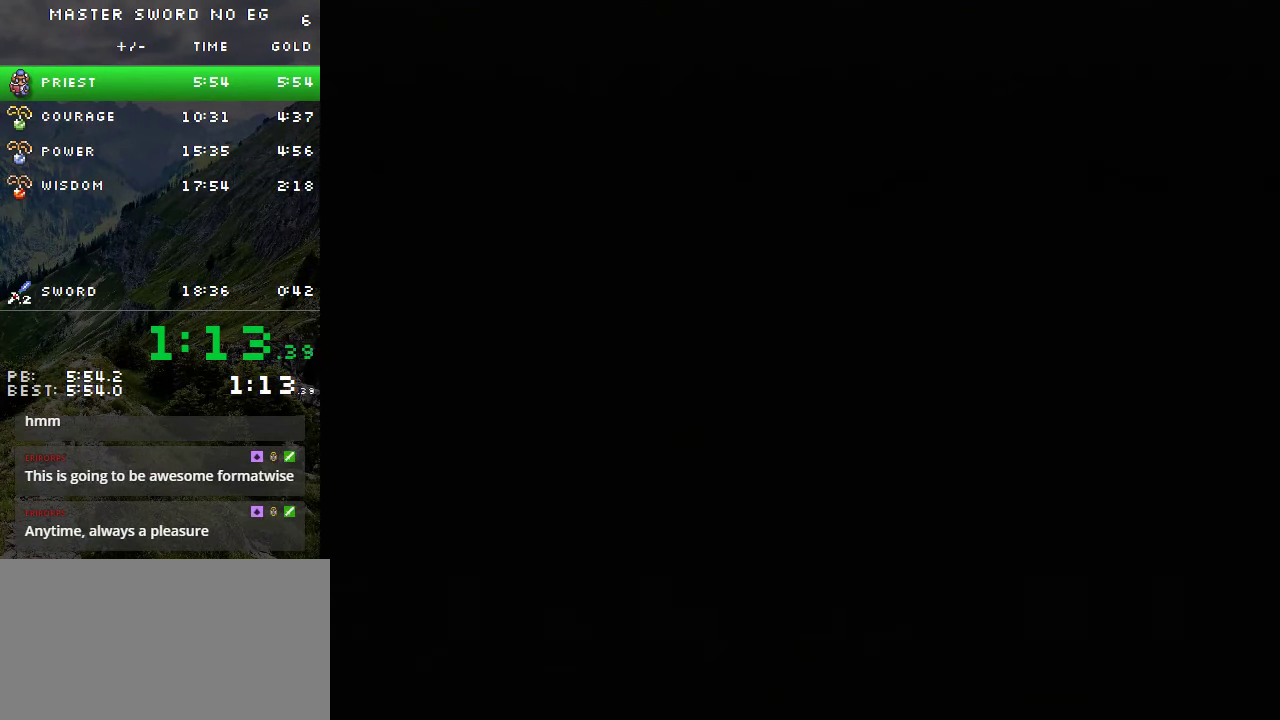
{"buttons": ["DPAD_DOWN", "DPAD_LEFT"], "events": [[33, "DPAD_DOWN", "down"], [33, "DPAD_LEFT", "down"]]}
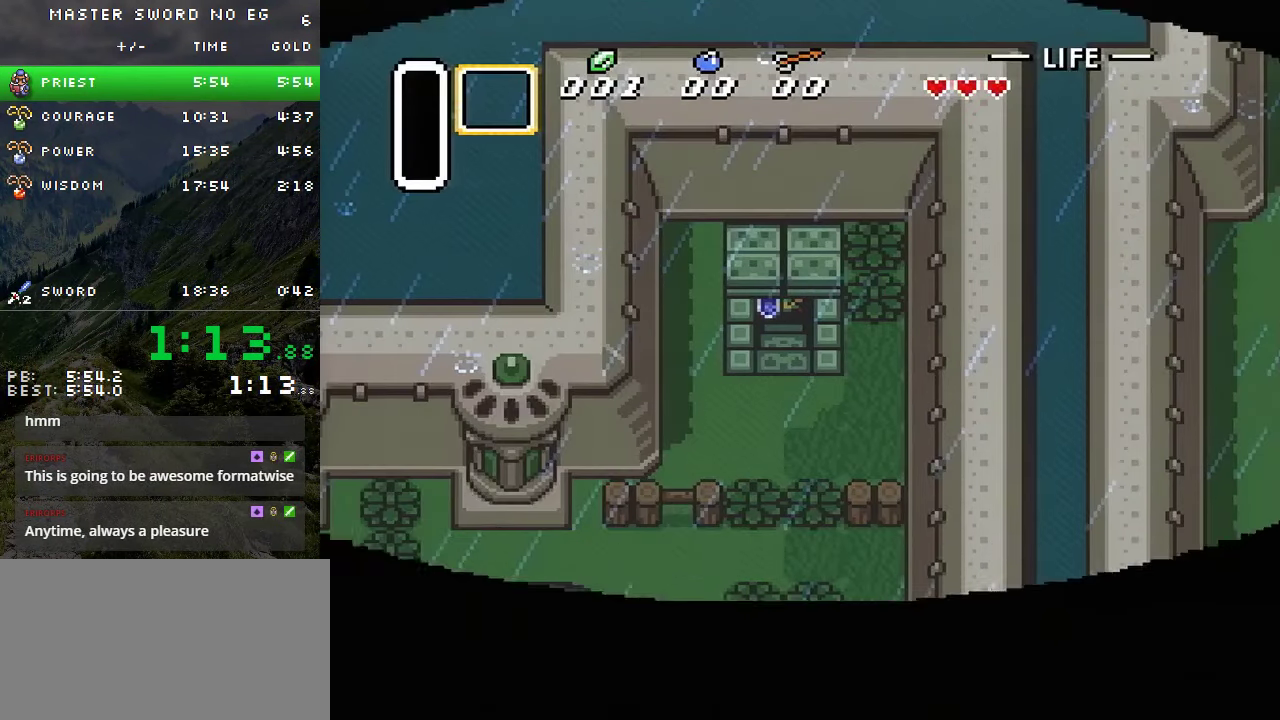
{"buttons": ["DPAD_DOWN", "DPAD_LEFT"], "events": []}
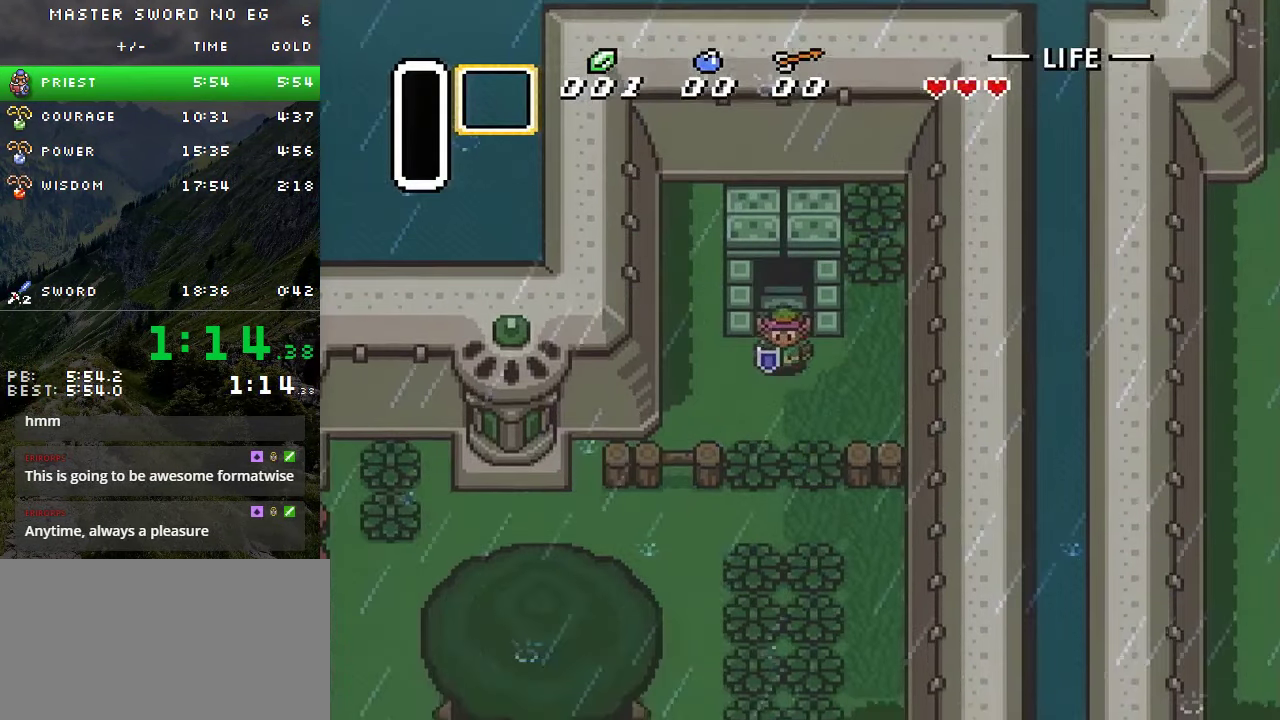
{"buttons": ["DPAD_DOWN"], "events": [[133, "DPAD_LEFT", "up"], [200, "B", "down"], [333, "B", "up"]]}
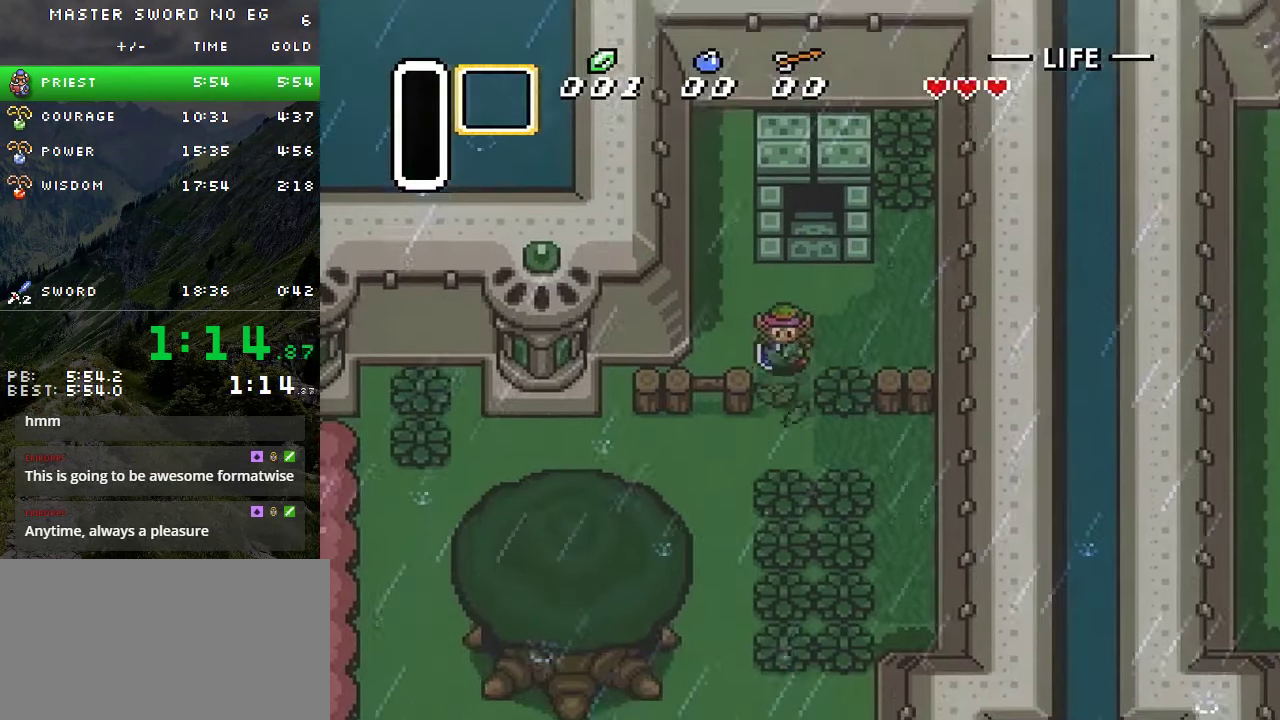
{"buttons": ["DPAD_DOWN"], "events": [[200, "DPAD_LEFT", "down"], [450, "DPAD_LEFT", "up"]]}
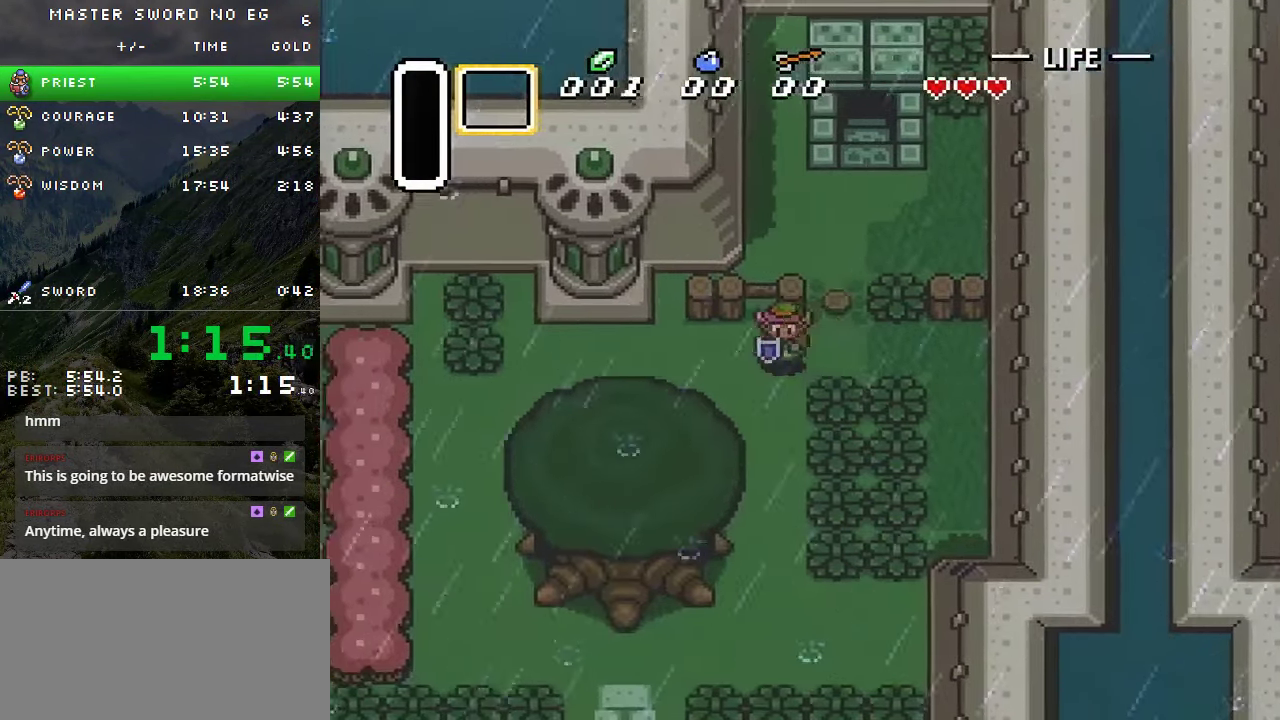
{"buttons": ["DPAD_DOWN"], "events": [[183, "DPAD_LEFT", "down"], [266, "DPAD_LEFT", "up"]]}
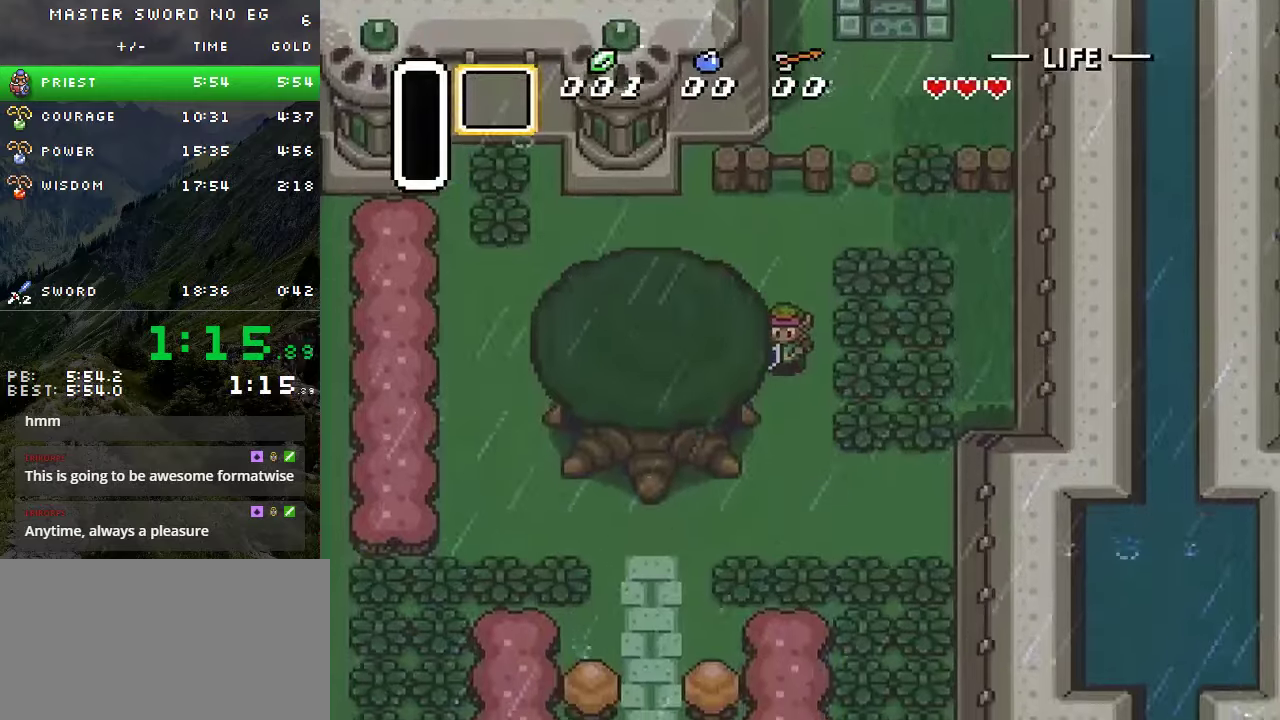
{"buttons": ["DPAD_DOWN", "DPAD_LEFT"], "events": [[433, "DPAD_LEFT", "down"]]}
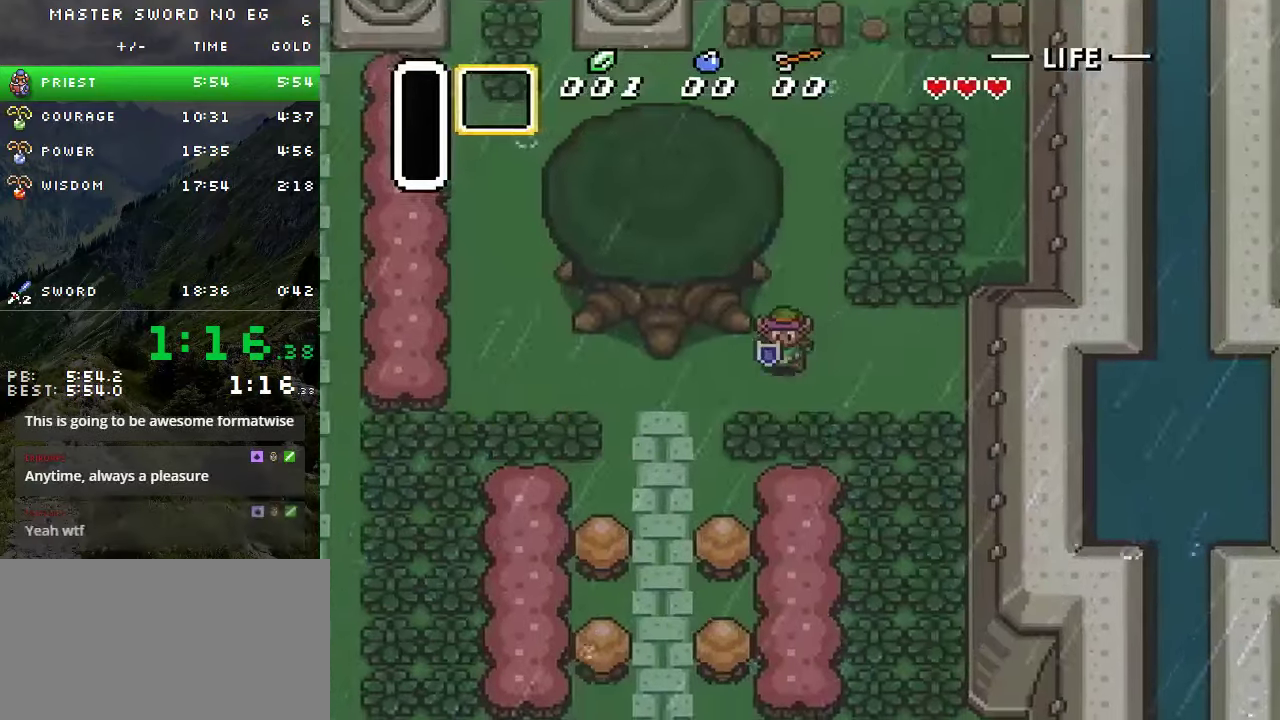
{"buttons": ["DPAD_LEFT"], "events": [[100, "DPAD_DOWN", "up"]]}
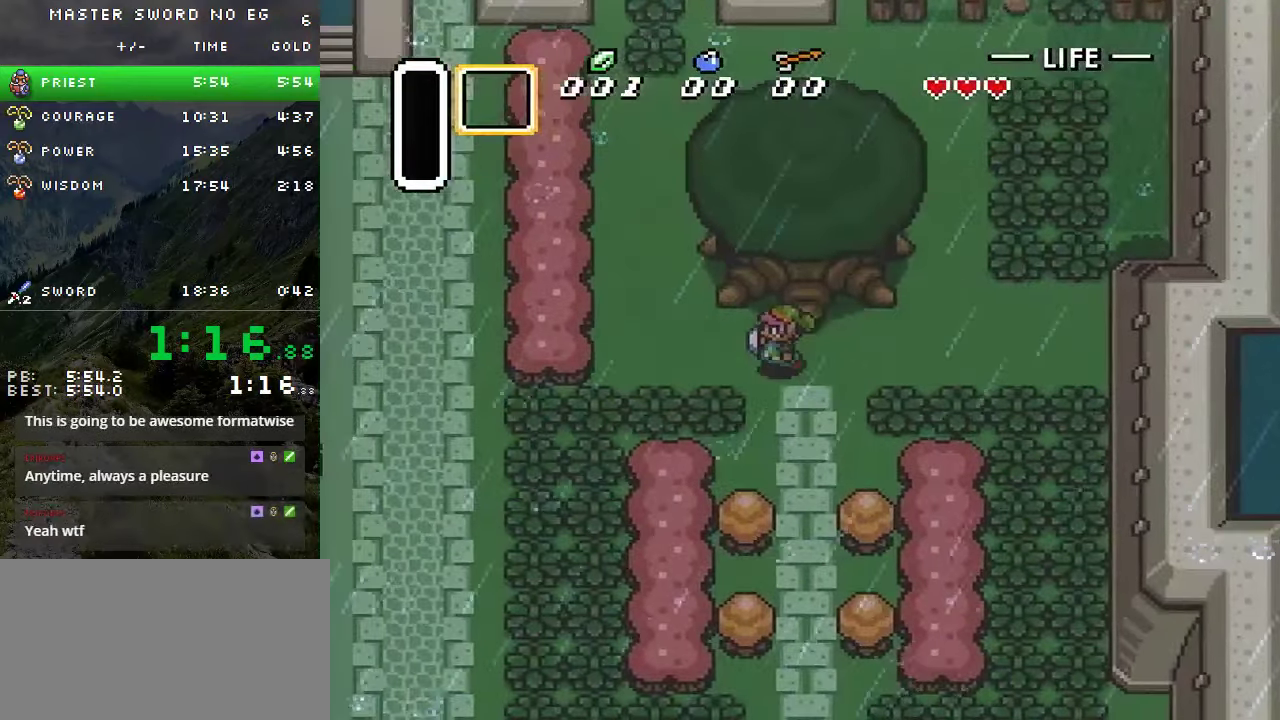
{"buttons": ["DPAD_DOWN"], "events": [[317, "DPAD_DOWN", "down"], [317, "DPAD_LEFT", "up"], [383, "B", "down"], [483, "B", "up"]]}
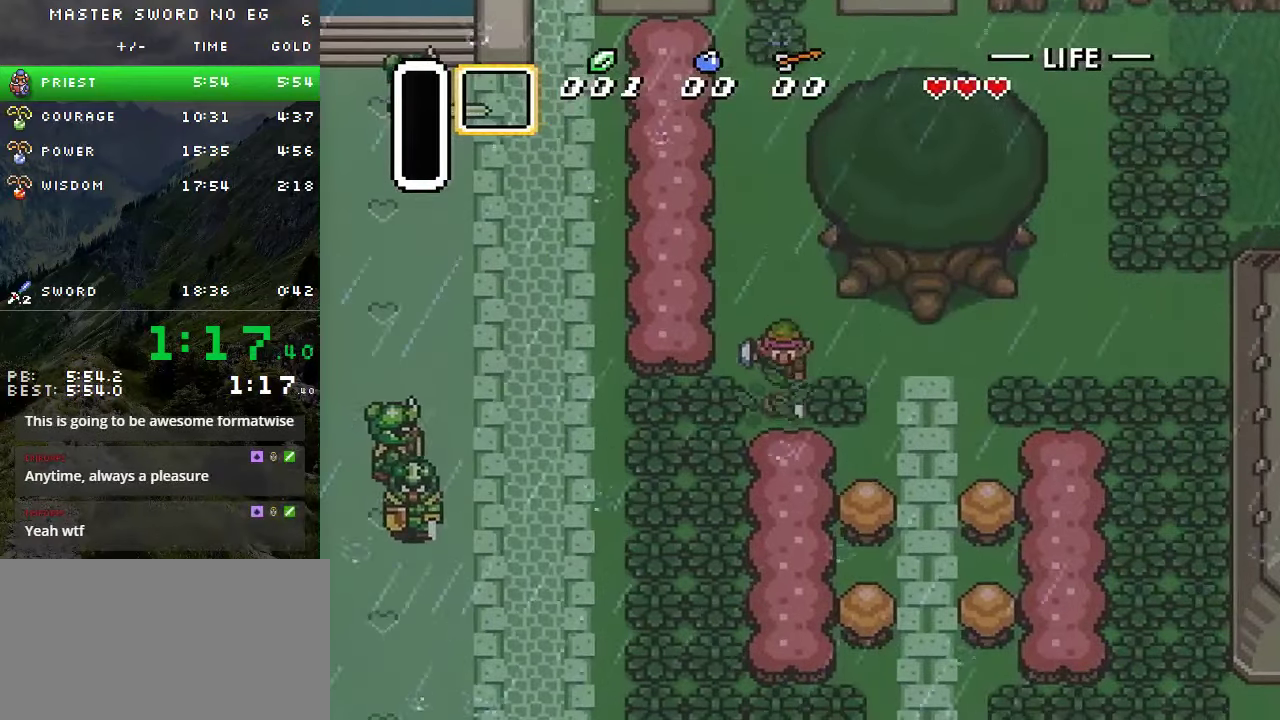
{"buttons": ["DPAD_LEFT"], "events": [[250, "DPAD_LEFT", "down"], [267, "DPAD_DOWN", "up"], [333, "B", "down"], [417, "B", "up"]]}
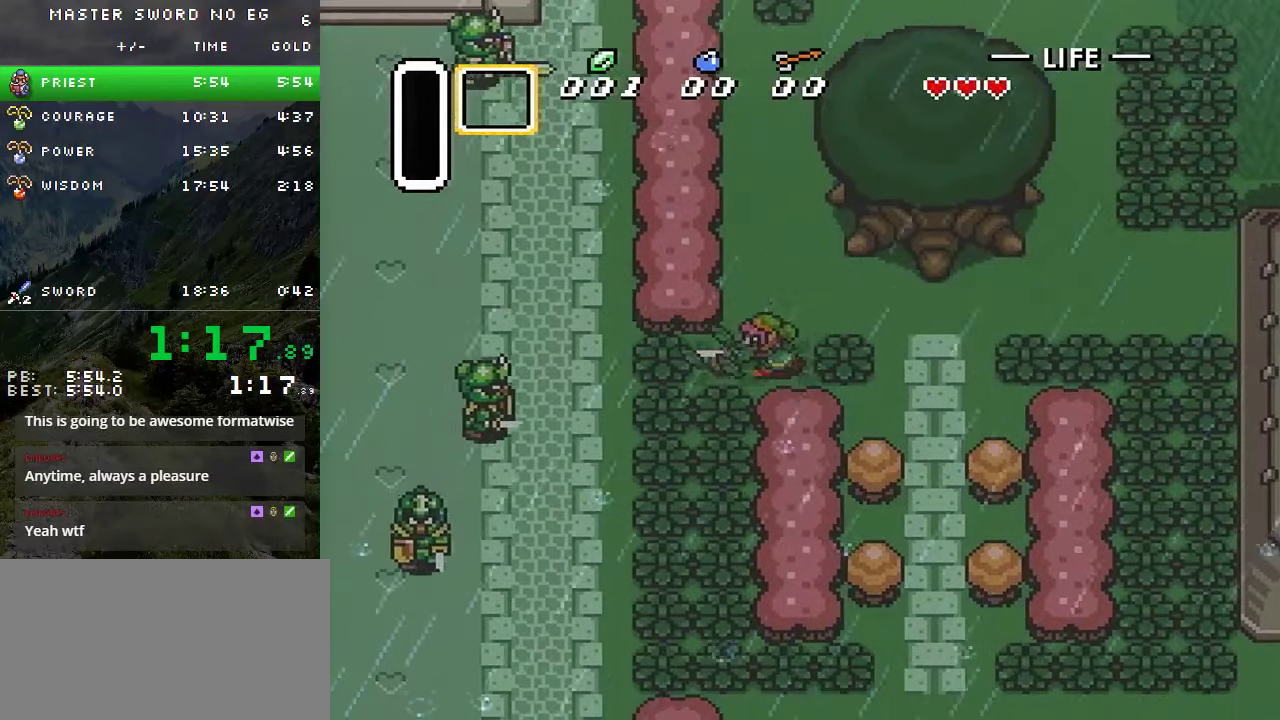
{"buttons": ["B", "DPAD_LEFT"], "events": [[217, "B", "down"]]}
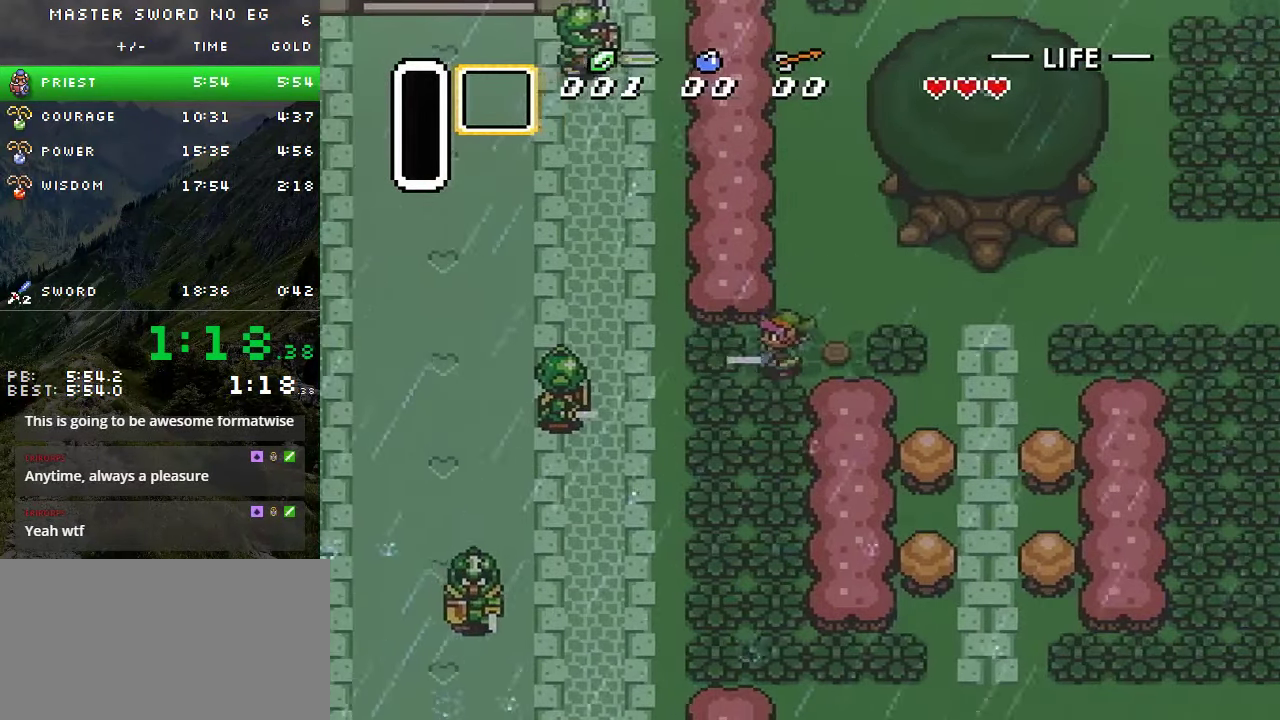
{"buttons": ["DPAD_LEFT"], "events": [[250, "B", "up"]]}
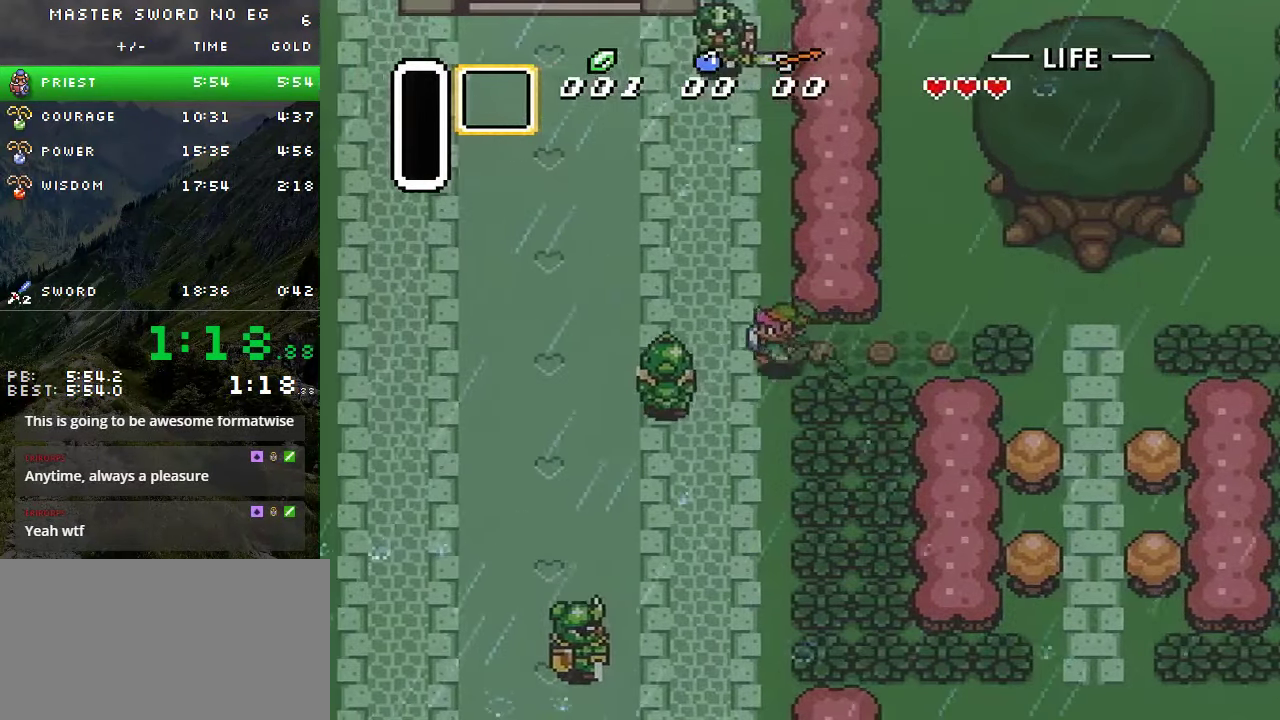
{"buttons": ["DPAD_UP"], "events": [[17, "DPAD_UP", "down"], [33, "DPAD_LEFT", "up"], [283, "DPAD_LEFT", "down"], [433, "DPAD_LEFT", "up"]]}
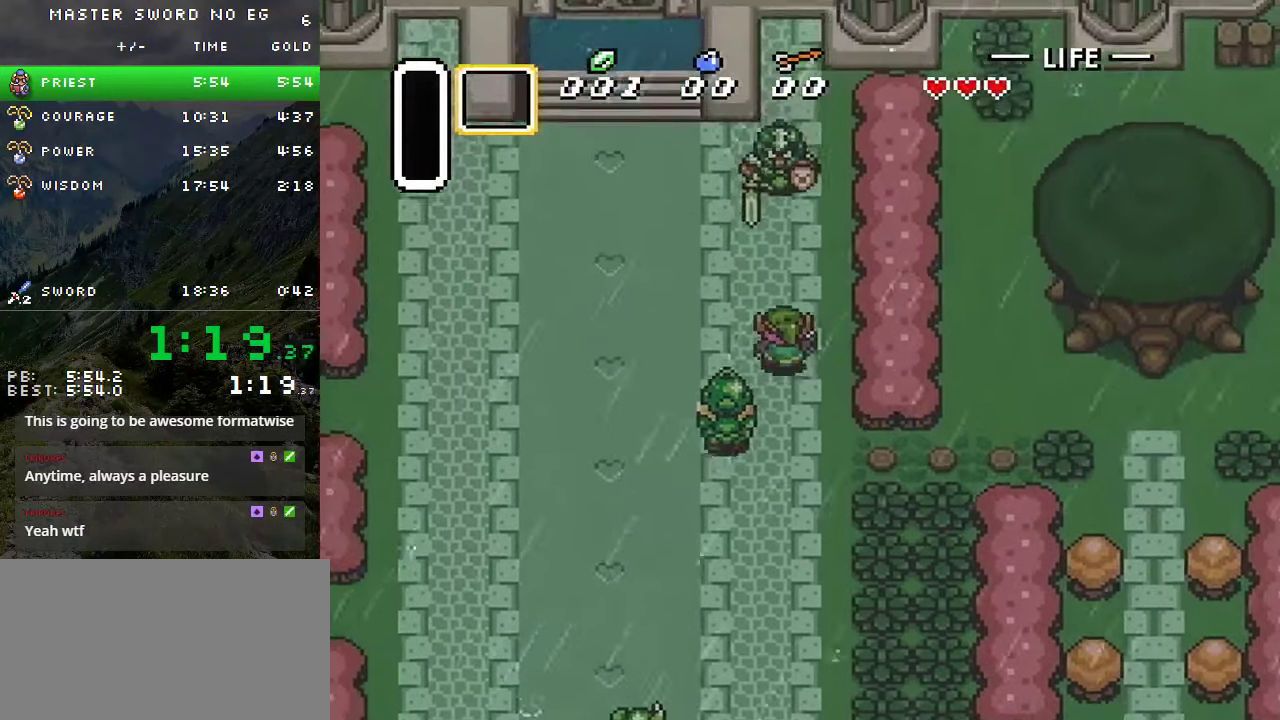
{"buttons": ["DPAD_UP"], "events": [[33, "DPAD_LEFT", "down"], [150, "DPAD_UP", "up"], [417, "DPAD_UP", "down"], [433, "DPAD_LEFT", "up"]]}
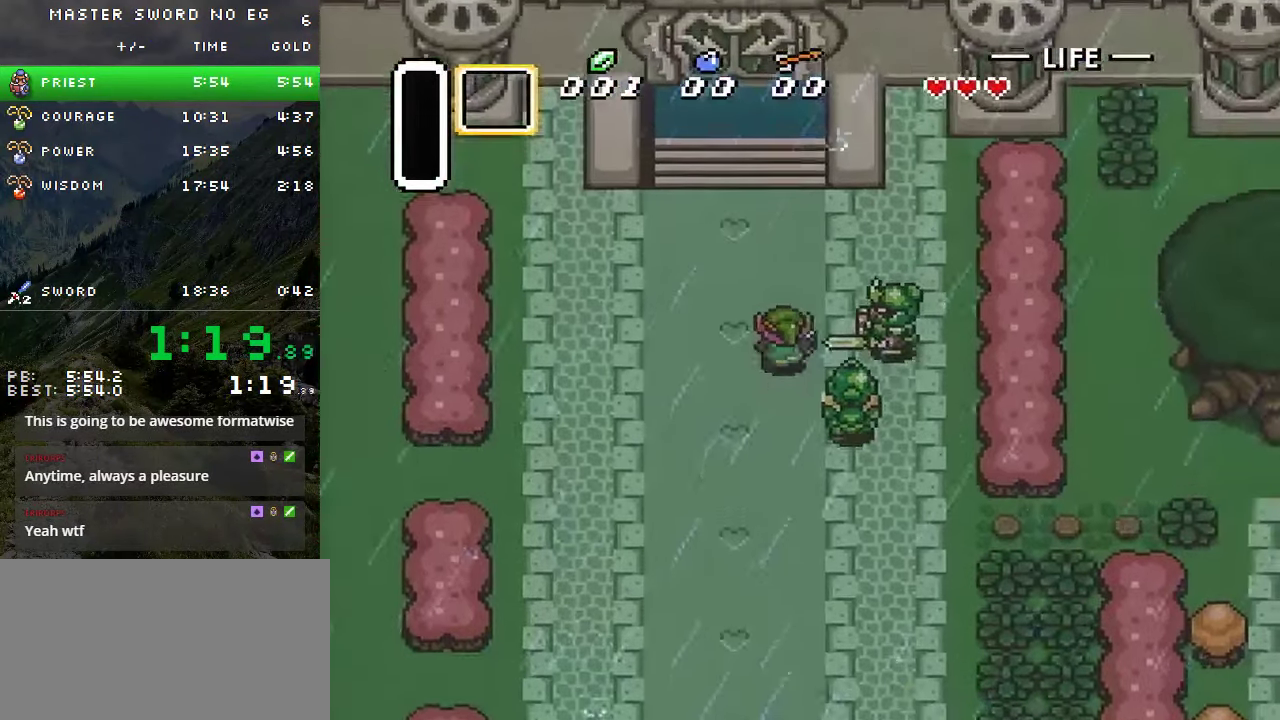
{"buttons": ["DPAD_UP"], "events": [[317, "DPAD_LEFT", "down"], [450, "DPAD_LEFT", "up"]]}
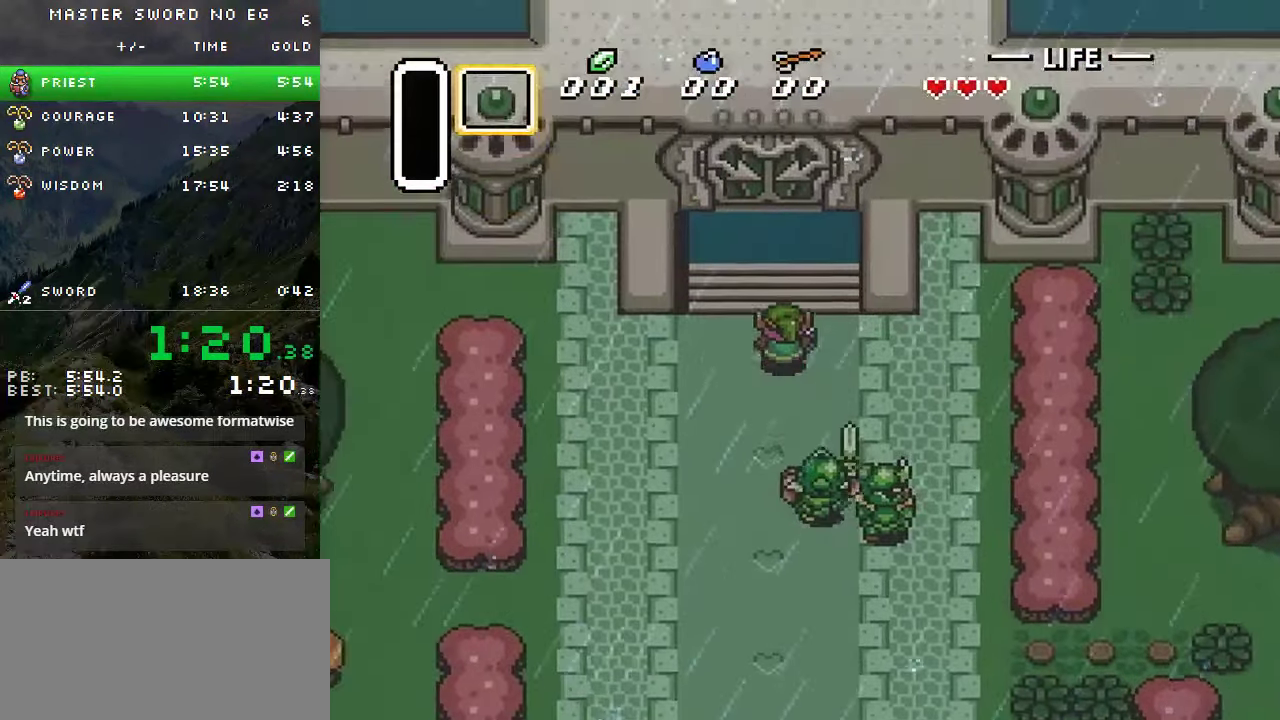
{"buttons": ["DPAD_UP"], "events": []}
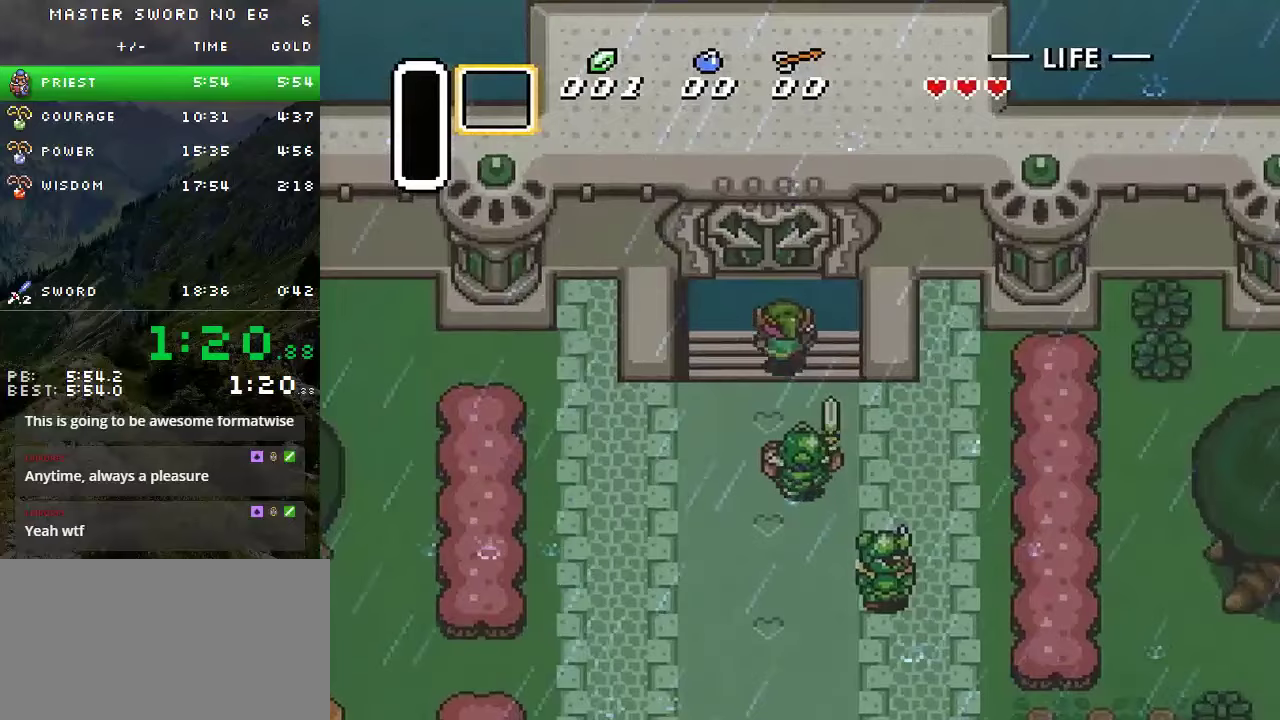
{"buttons": ["DPAD_UP"], "events": []}
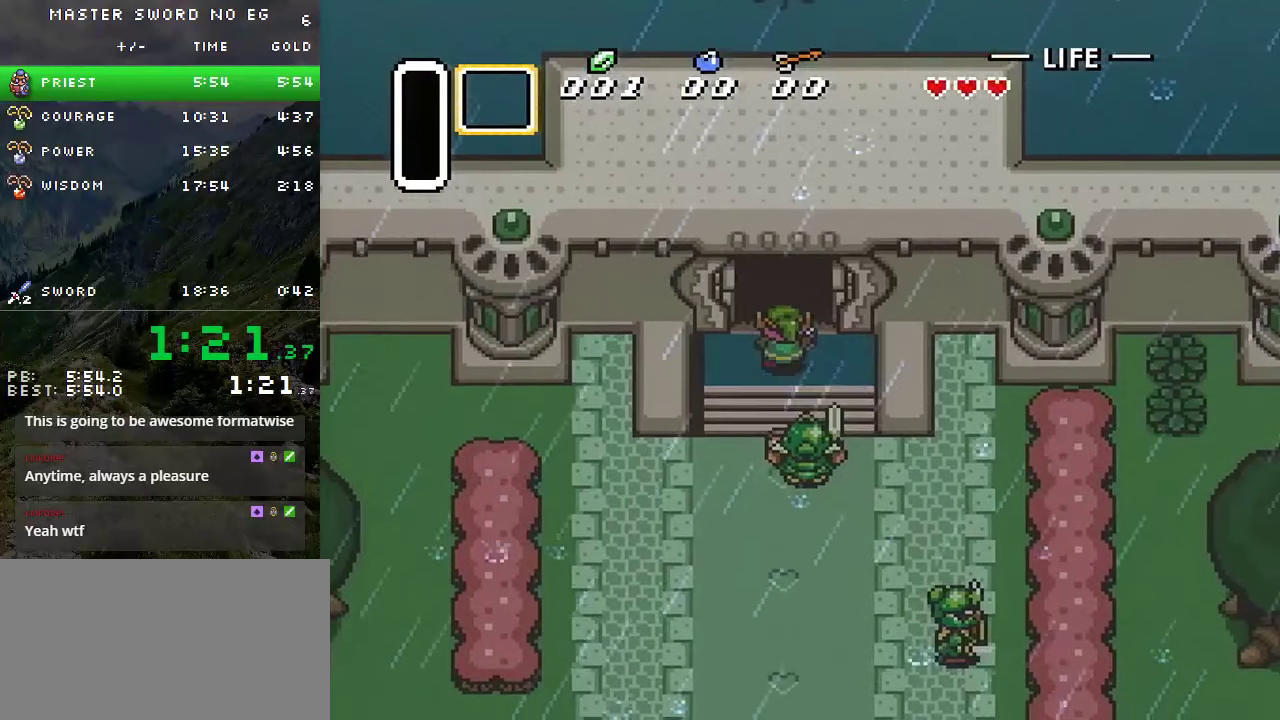
{"buttons": ["DPAD_UP"], "events": []}
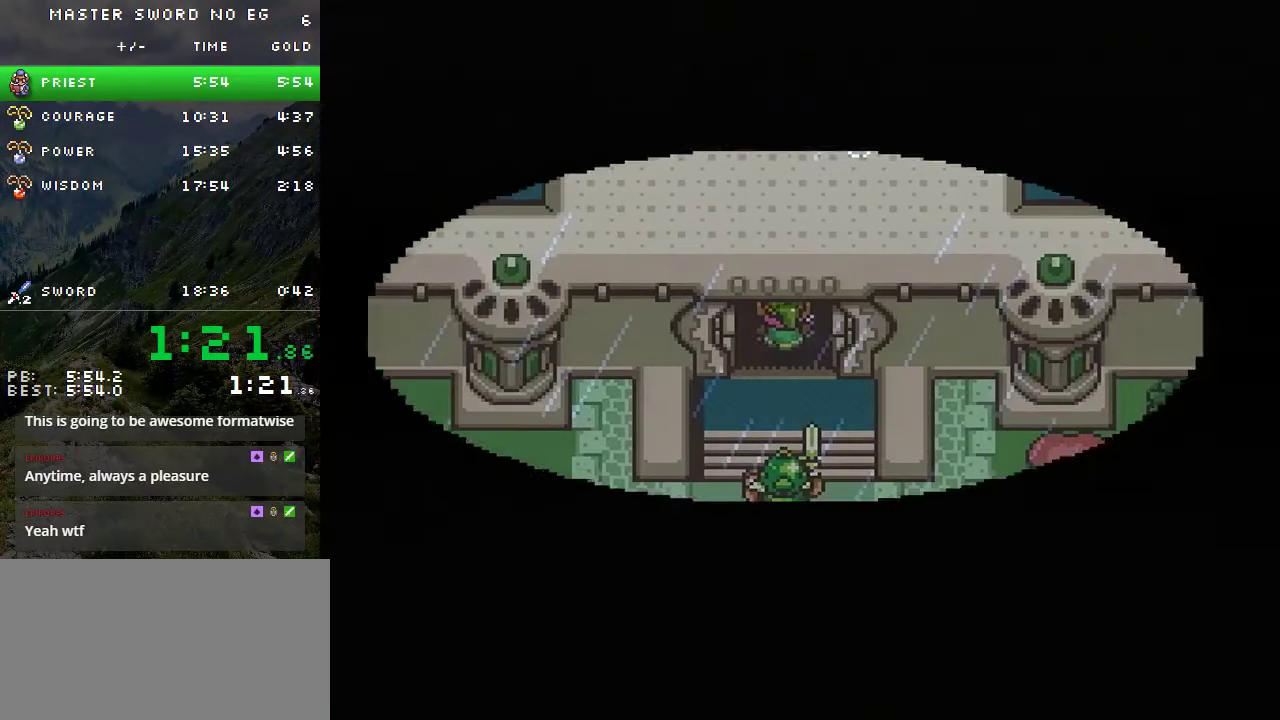
{"buttons": [], "events": [[167, "DPAD_UP", "up"]]}
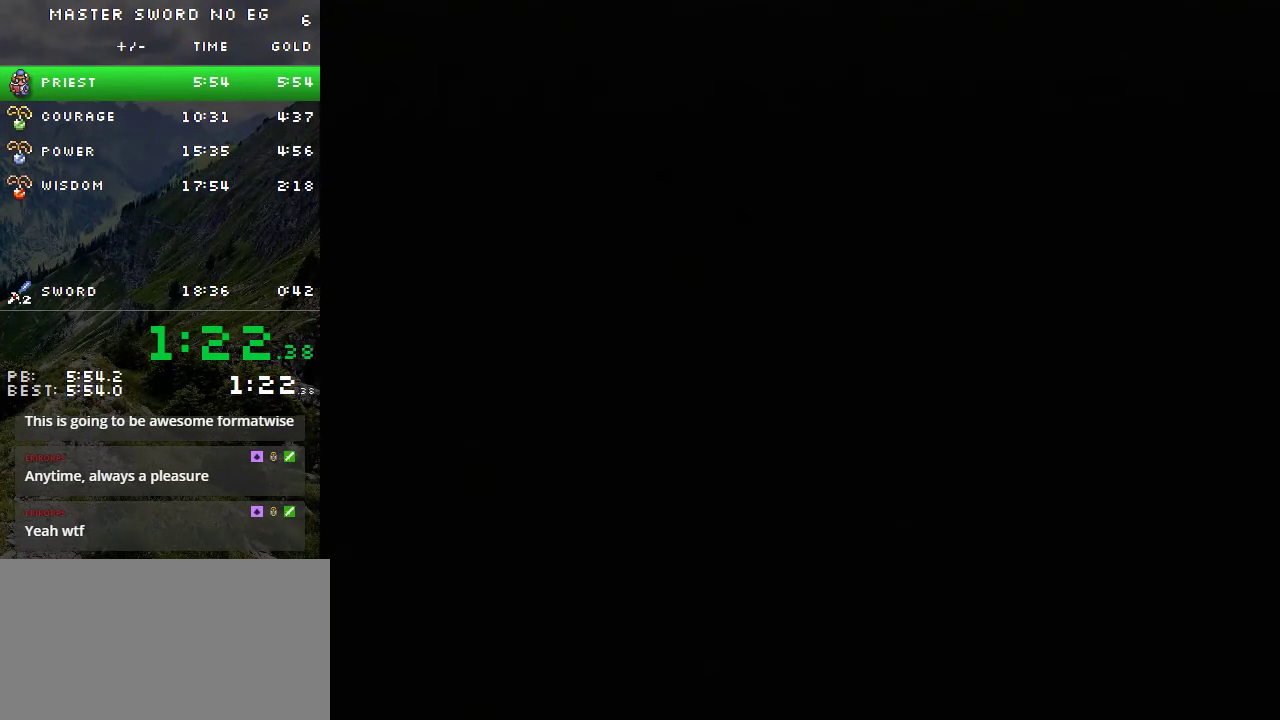
{"buttons": [], "events": []}
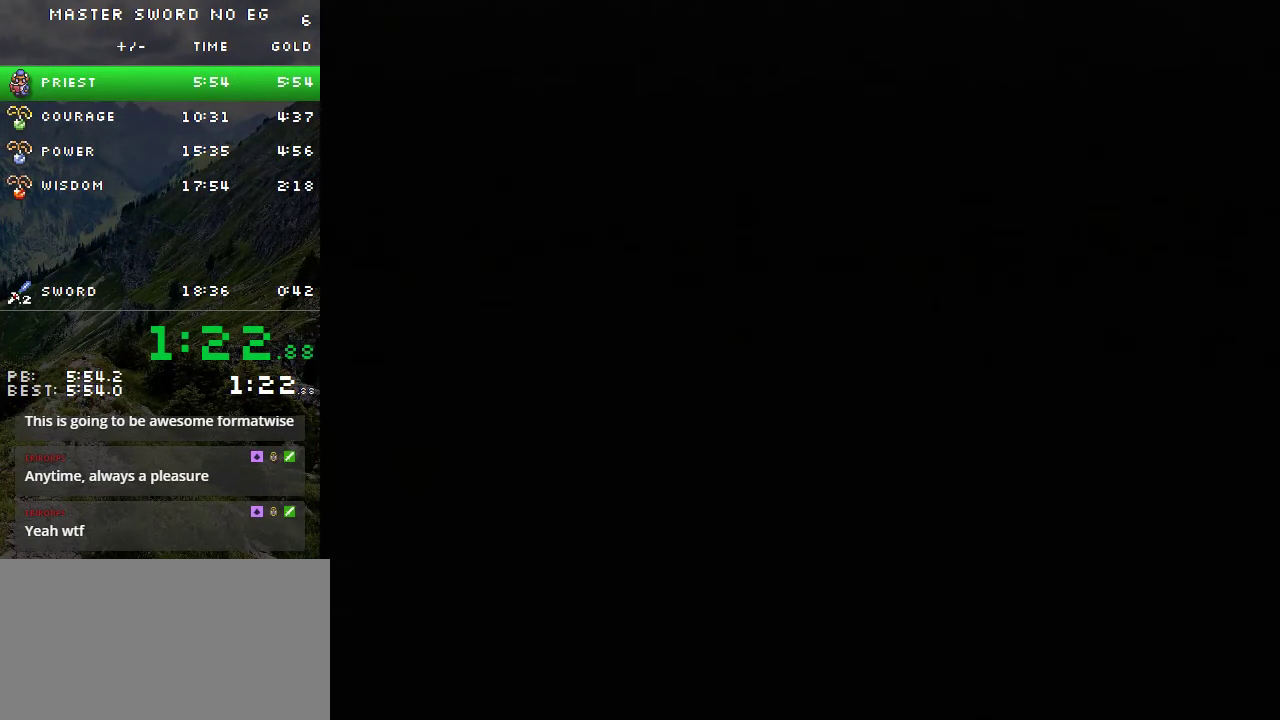
{"buttons": [], "events": []}
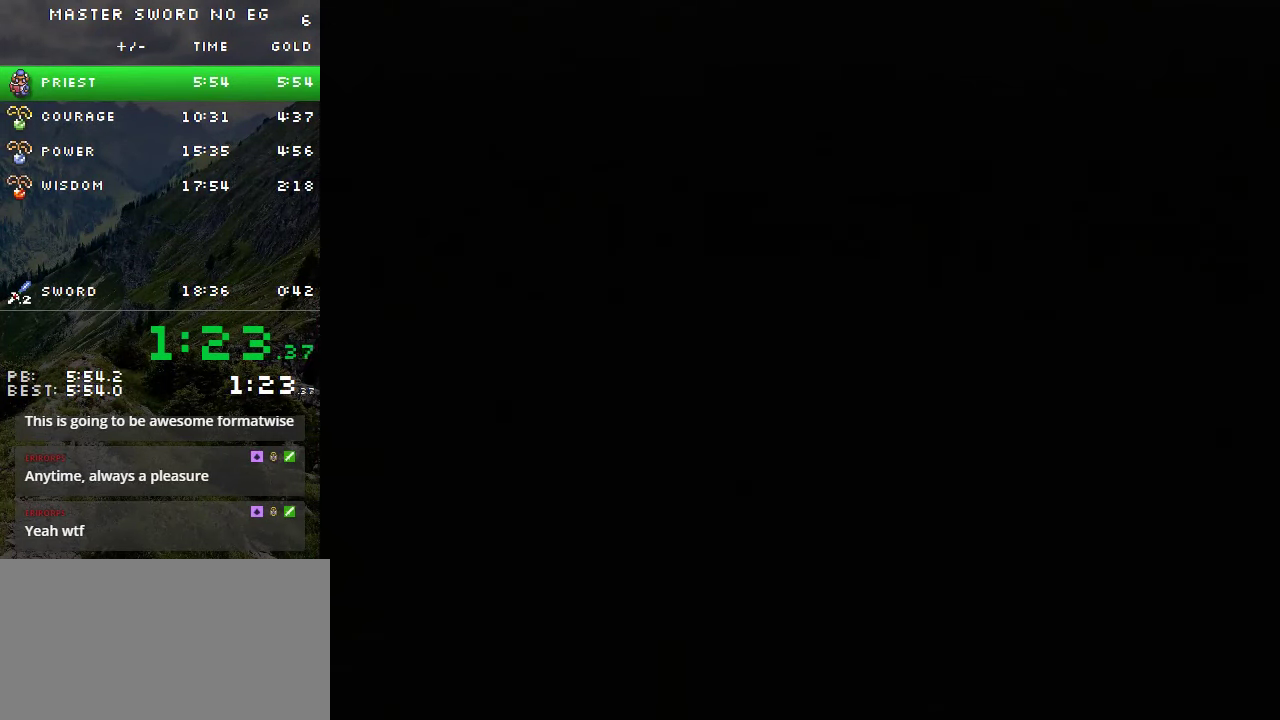
{"buttons": ["DPAD_UP", "DPAD_LEFT"], "events": [[100, "DPAD_LEFT", "down"], [100, "DPAD_UP", "down"]]}
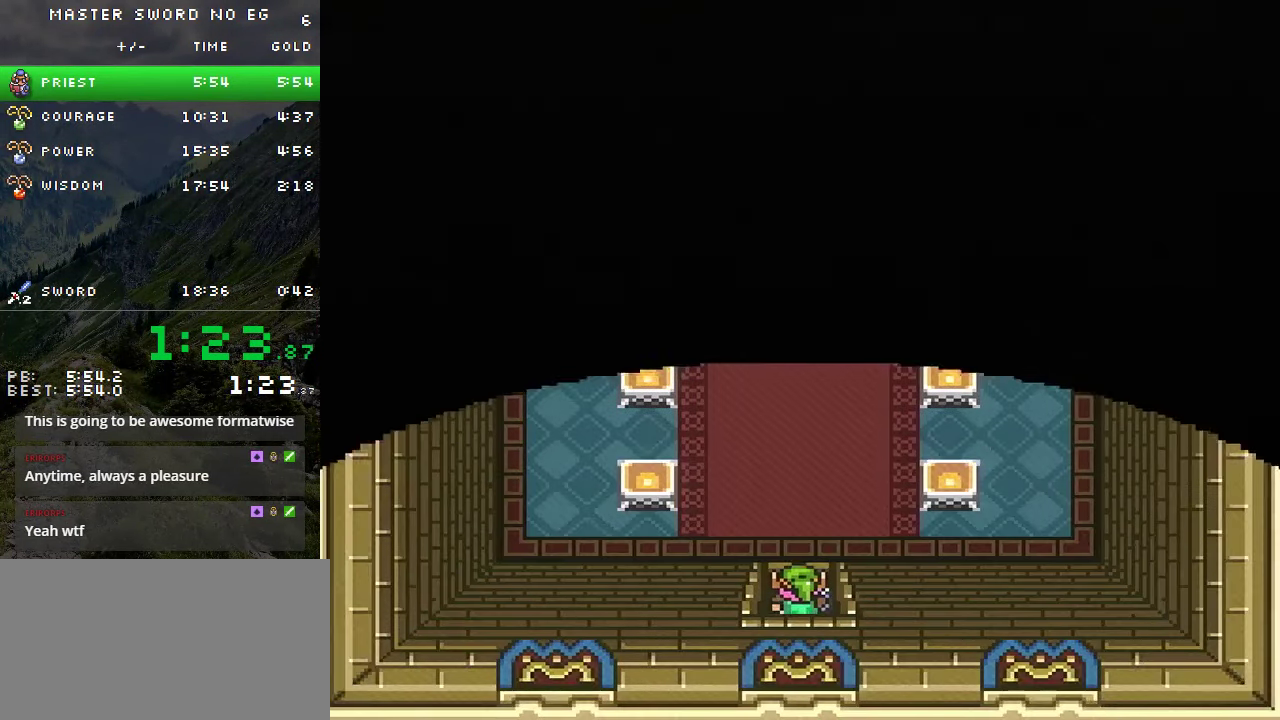
{"buttons": ["DPAD_UP", "DPAD_LEFT"], "events": []}
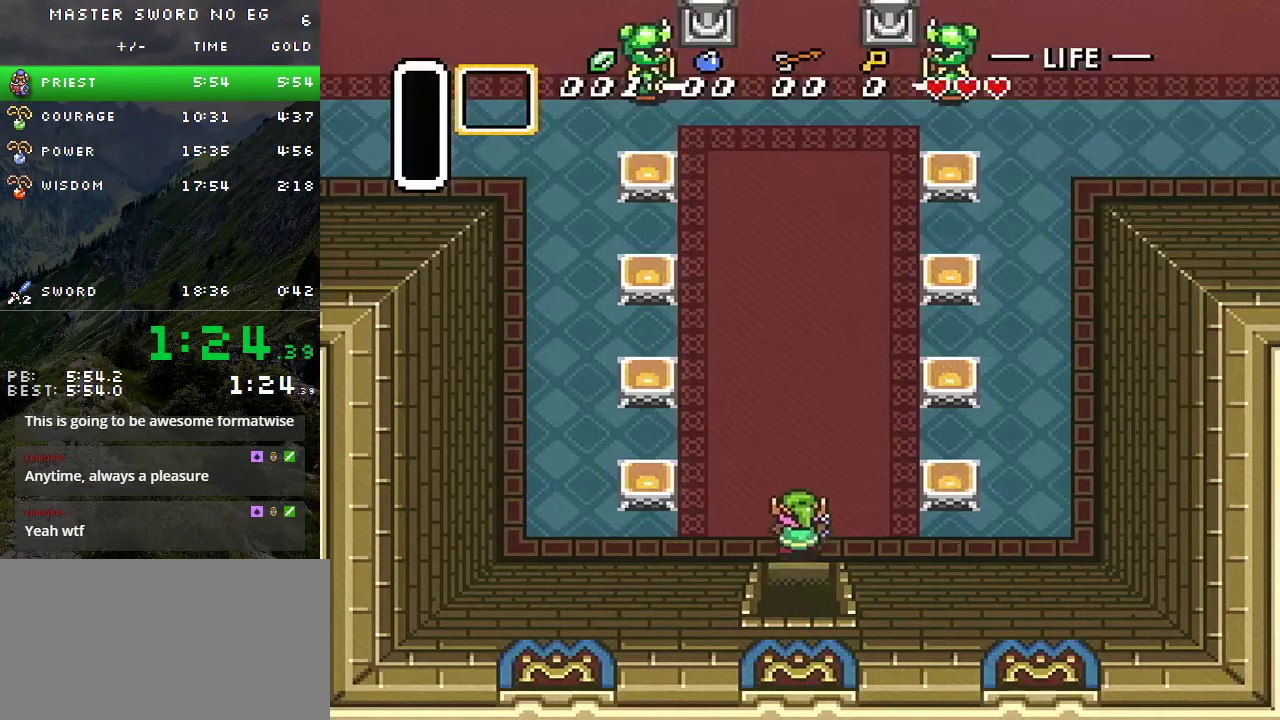
{"buttons": ["DPAD_UP", "DPAD_LEFT"], "events": []}
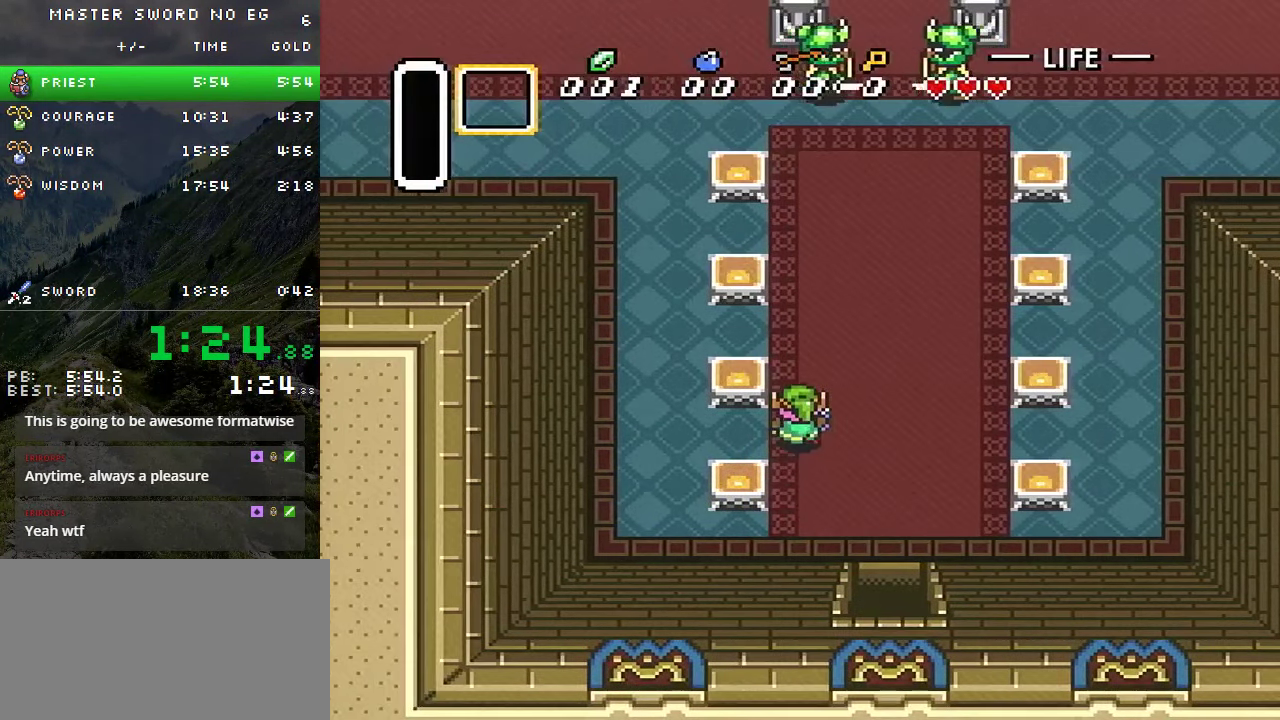
{"buttons": ["DPAD_UP", "DPAD_LEFT"], "events": []}